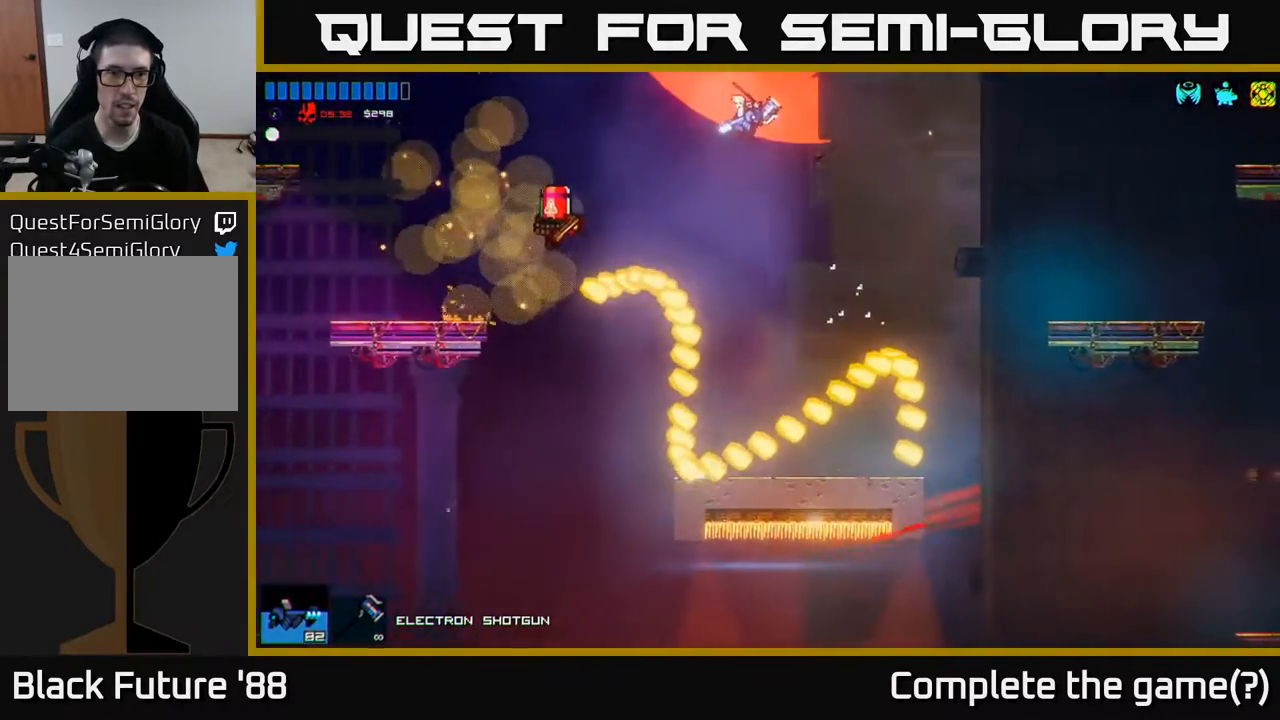
Gameplay with a controller (Xbox layout); each line is a JSON object with the inputs held at the frame after it. "events" lists button and stick changes between this image and that frame as [ms after this image, input, new state], when the widget could be followed in between.
{"buttons": [], "left_stick": "center", "right_stick": "right", "events": [[100, "R1", "down"], [267, "R1", "up"], [433, "right_stick", "right"], [500, "left_stick", "center"]]}
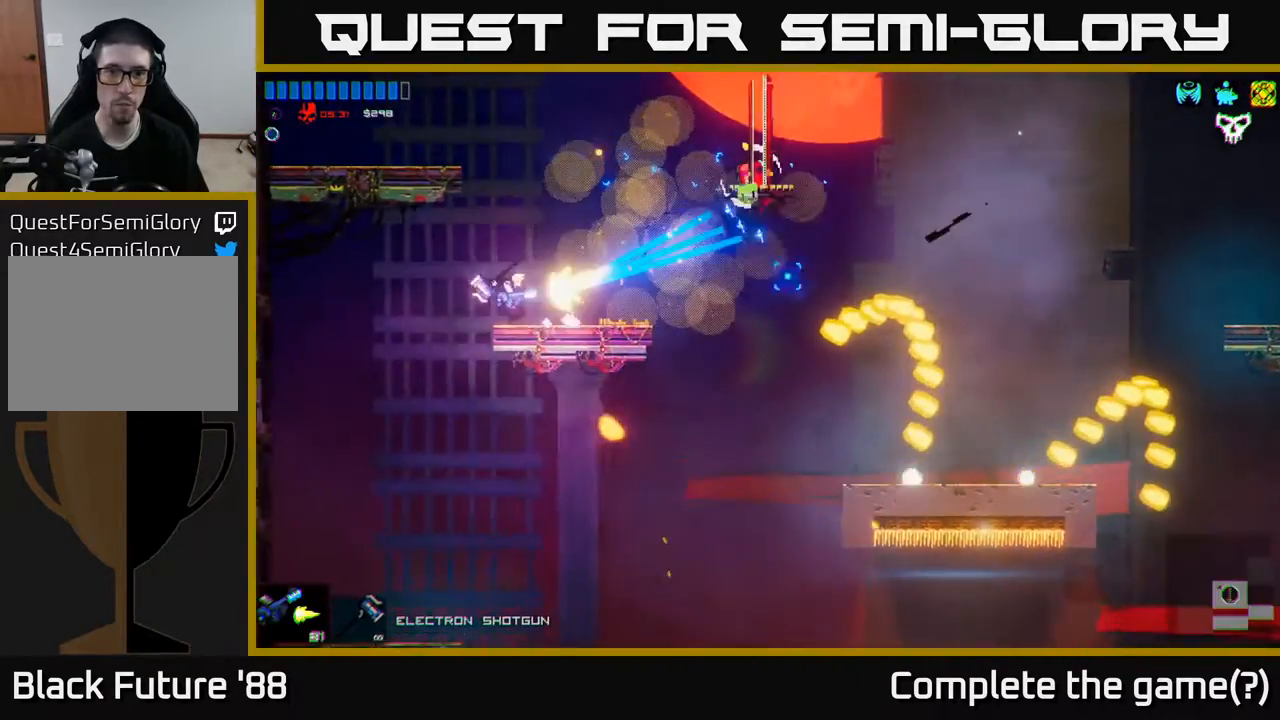
{"buttons": [], "left_stick": "right", "right_stick": "center", "events": [[100, "left_stick", "right"], [283, "right_stick", "center"], [367, "left_stick", "center"], [500, "left_stick", "right"]]}
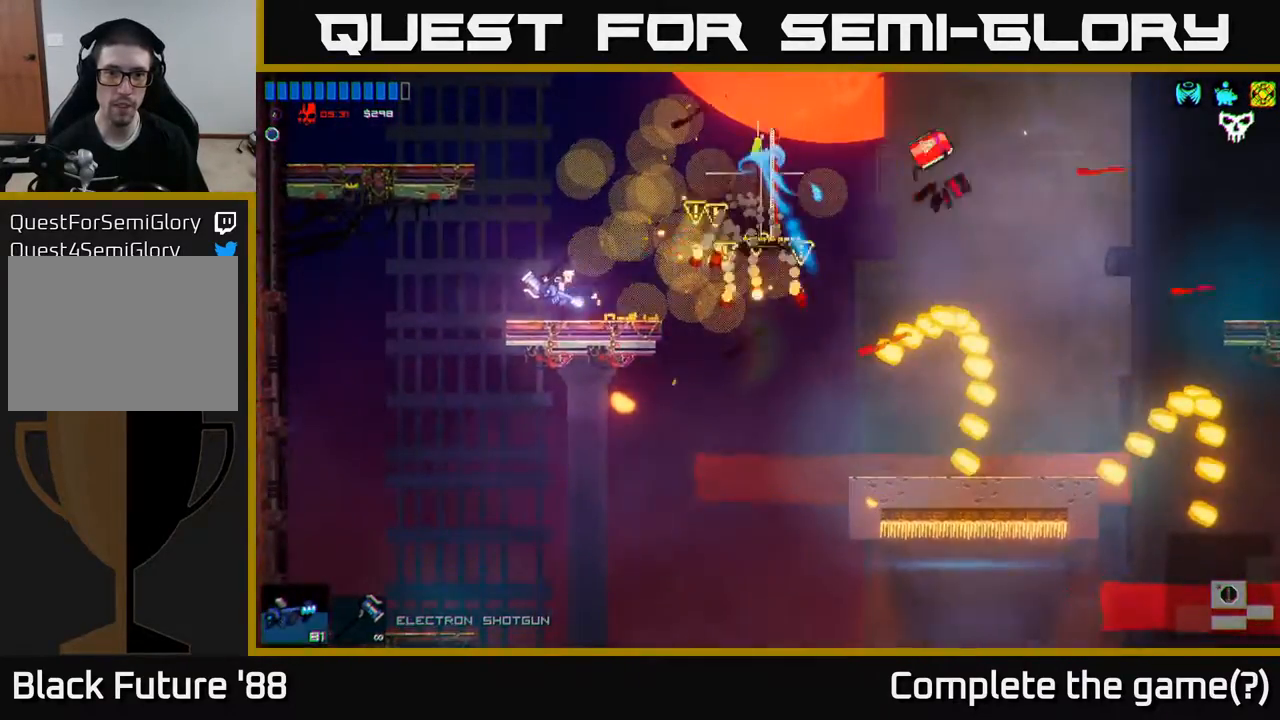
{"buttons": [], "left_stick": "right", "right_stick": "center", "events": [[167, "R2", "down"], [267, "R2", "up"]]}
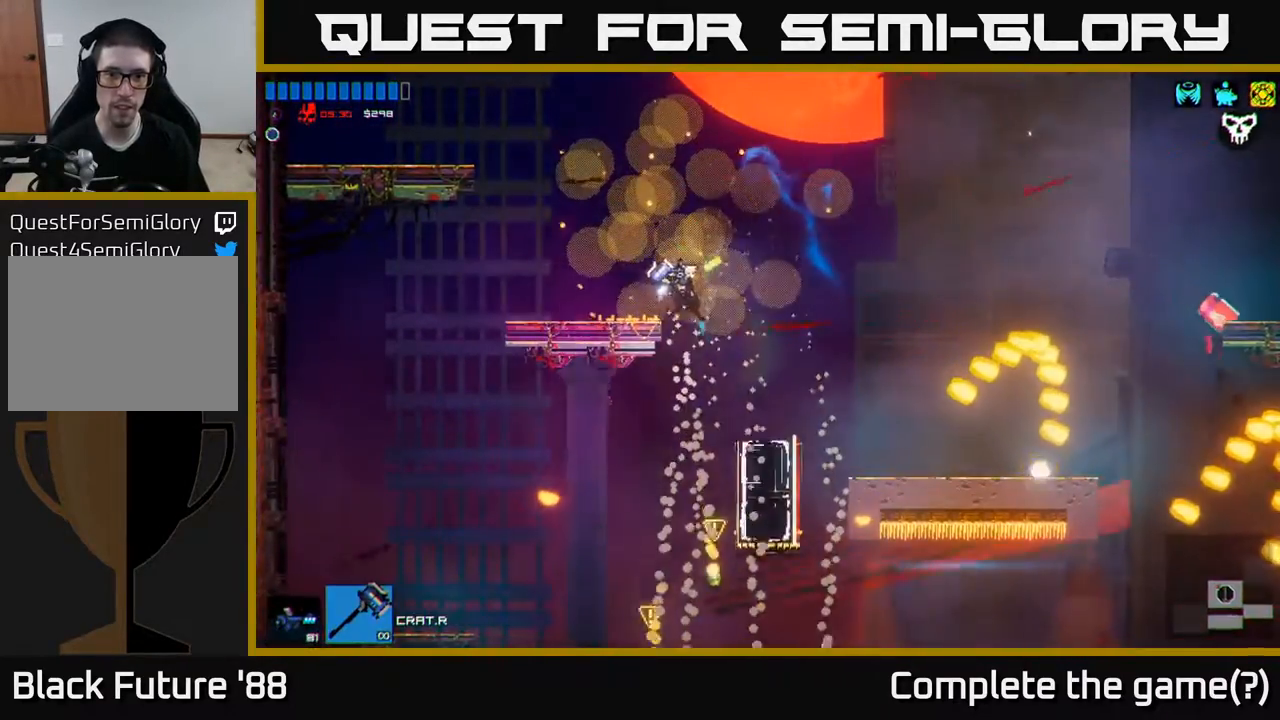
{"buttons": [], "left_stick": "center", "right_stick": "center", "events": [[167, "left_stick", "left"], [317, "left_stick", "right"], [417, "left_stick", "center"]]}
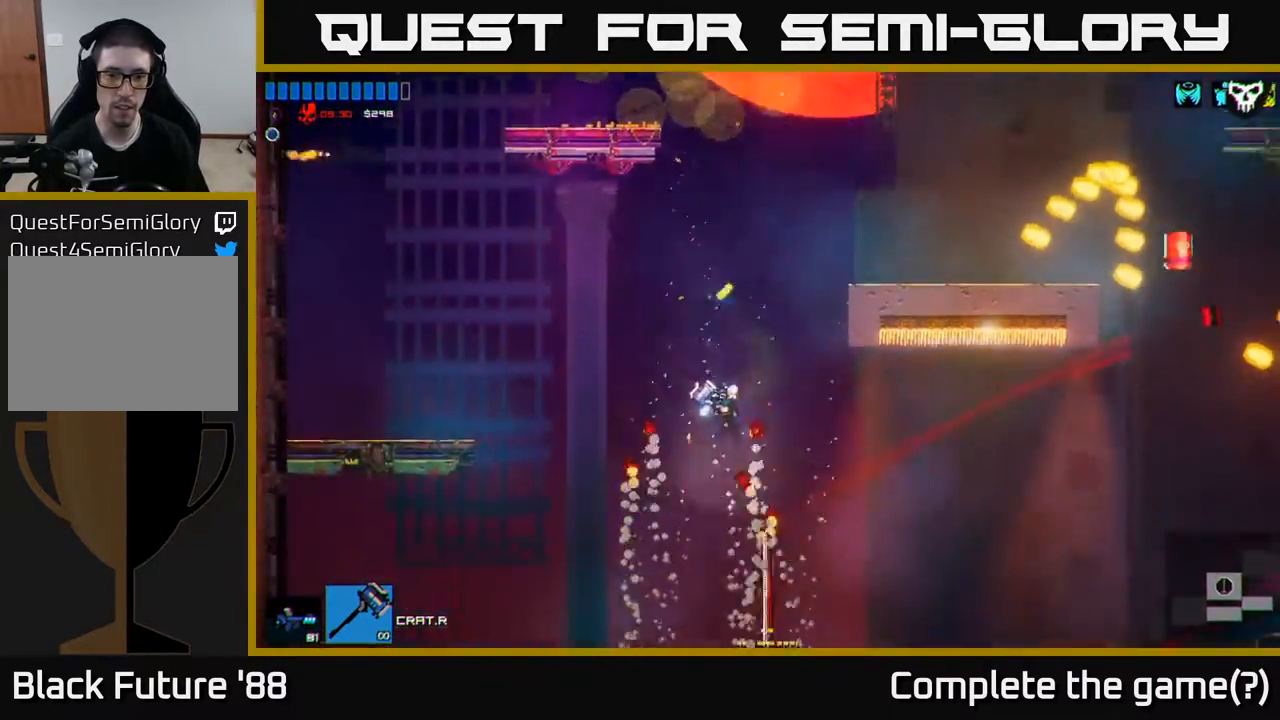
{"buttons": ["A"], "left_stick": "left", "right_stick": "center", "events": [[100, "left_stick", "right"], [217, "left_stick", "left"], [367, "A", "down"]]}
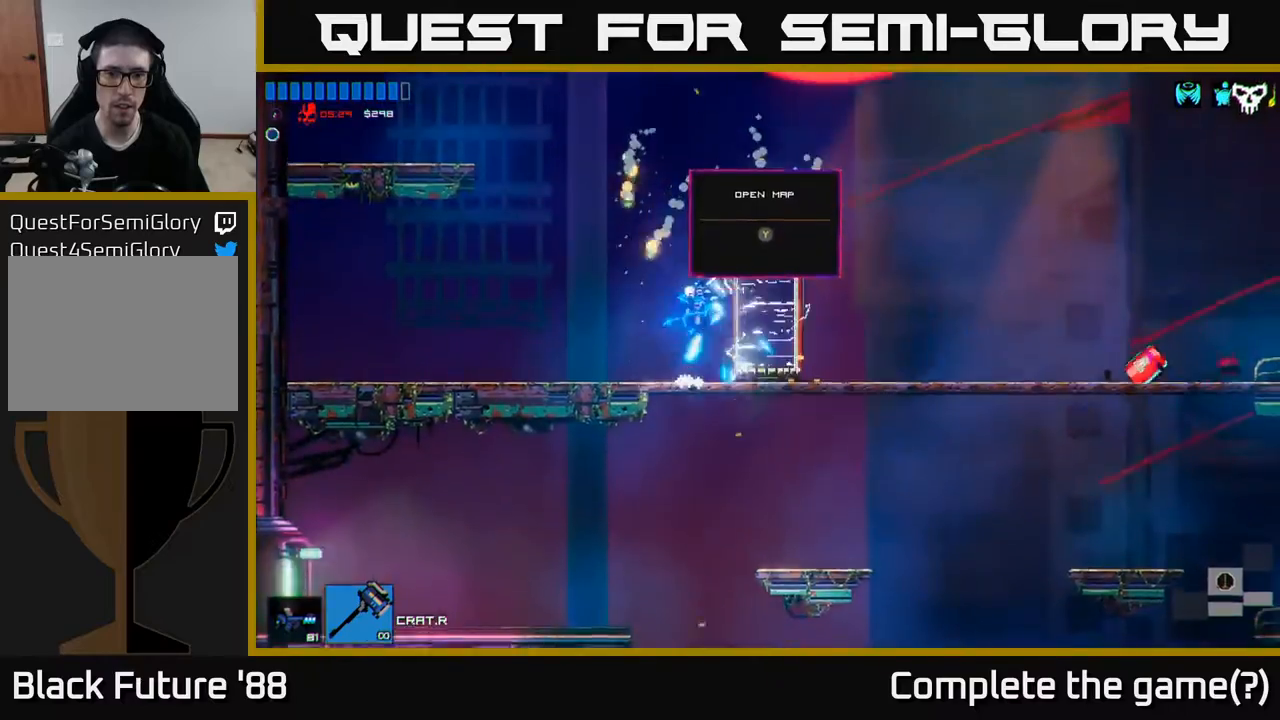
{"buttons": [], "left_stick": "left", "right_stick": "center", "events": [[283, "A", "up"]]}
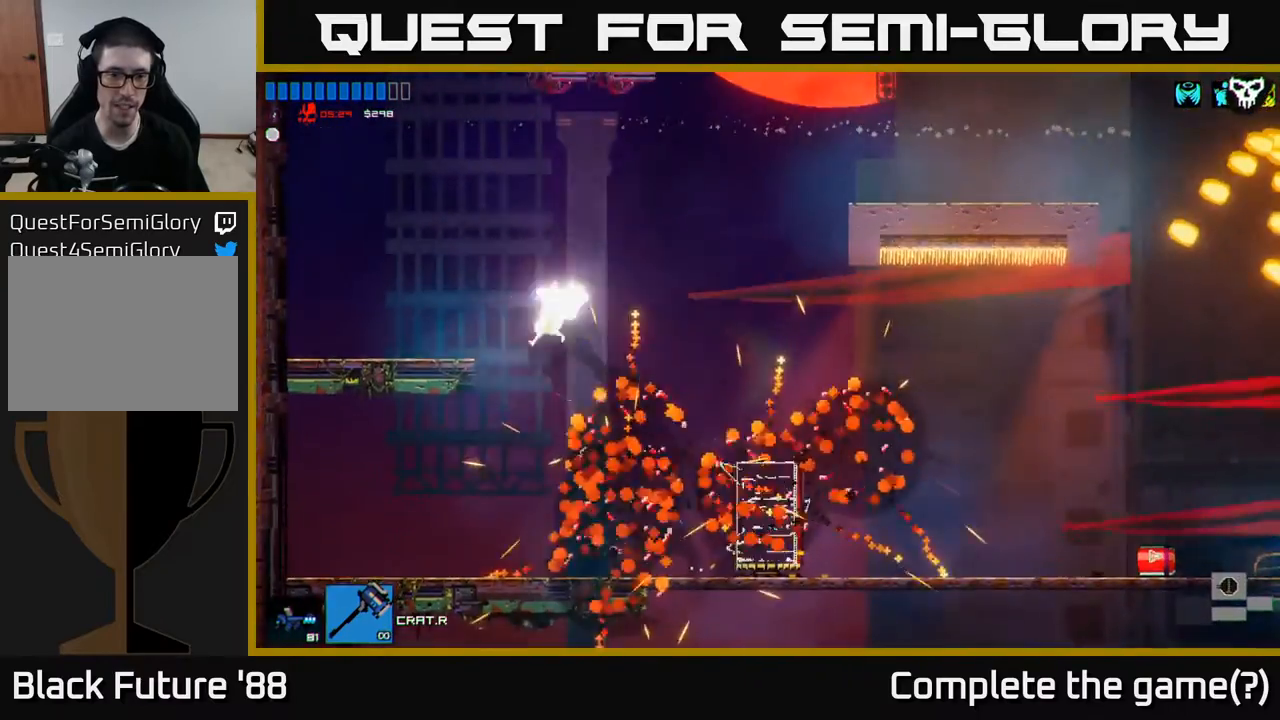
{"buttons": [], "left_stick": "right", "right_stick": "center", "events": [[417, "left_stick", "right"]]}
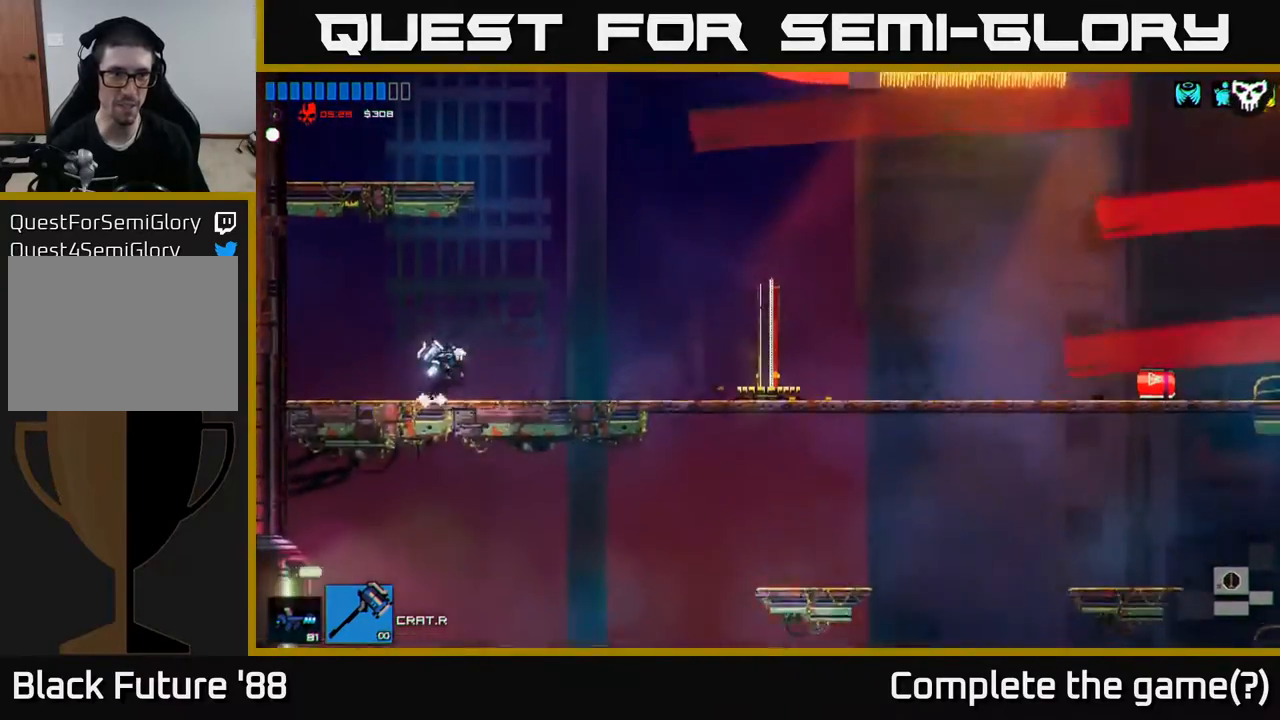
{"buttons": [], "left_stick": "right", "right_stick": "center", "events": [[183, "R2", "down"], [267, "R2", "up"]]}
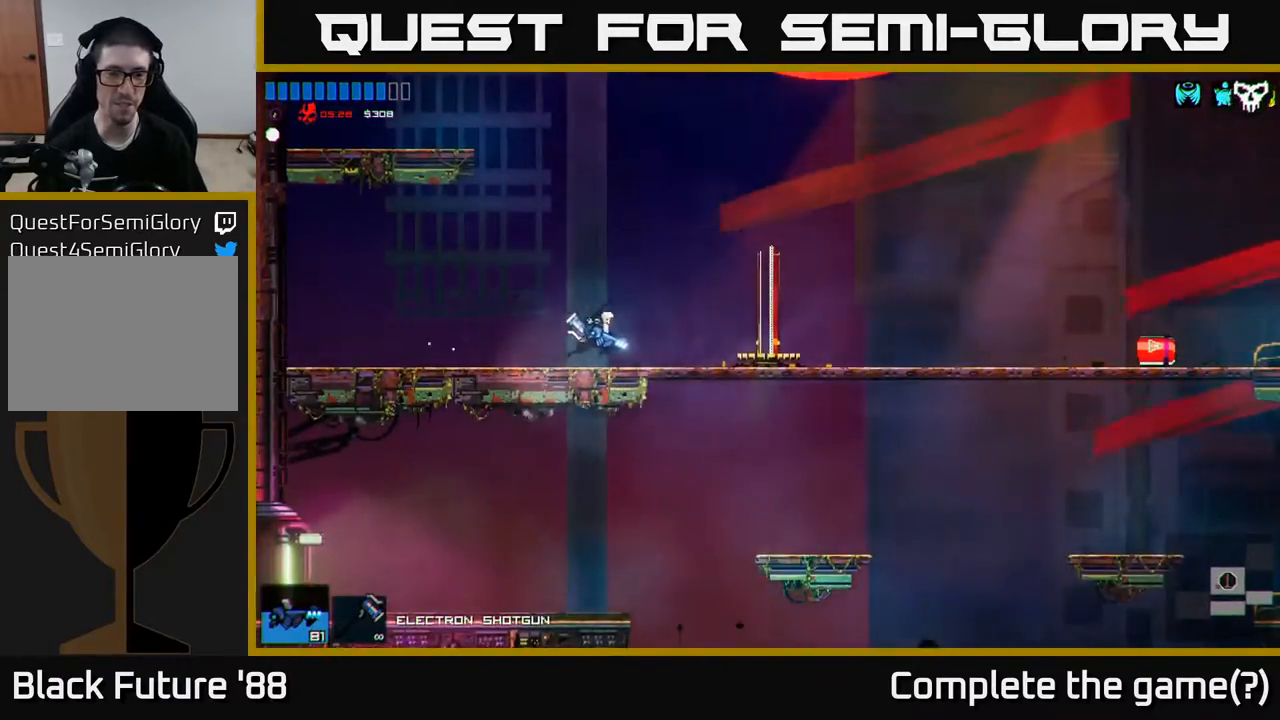
{"buttons": [], "left_stick": "right", "right_stick": "center", "events": []}
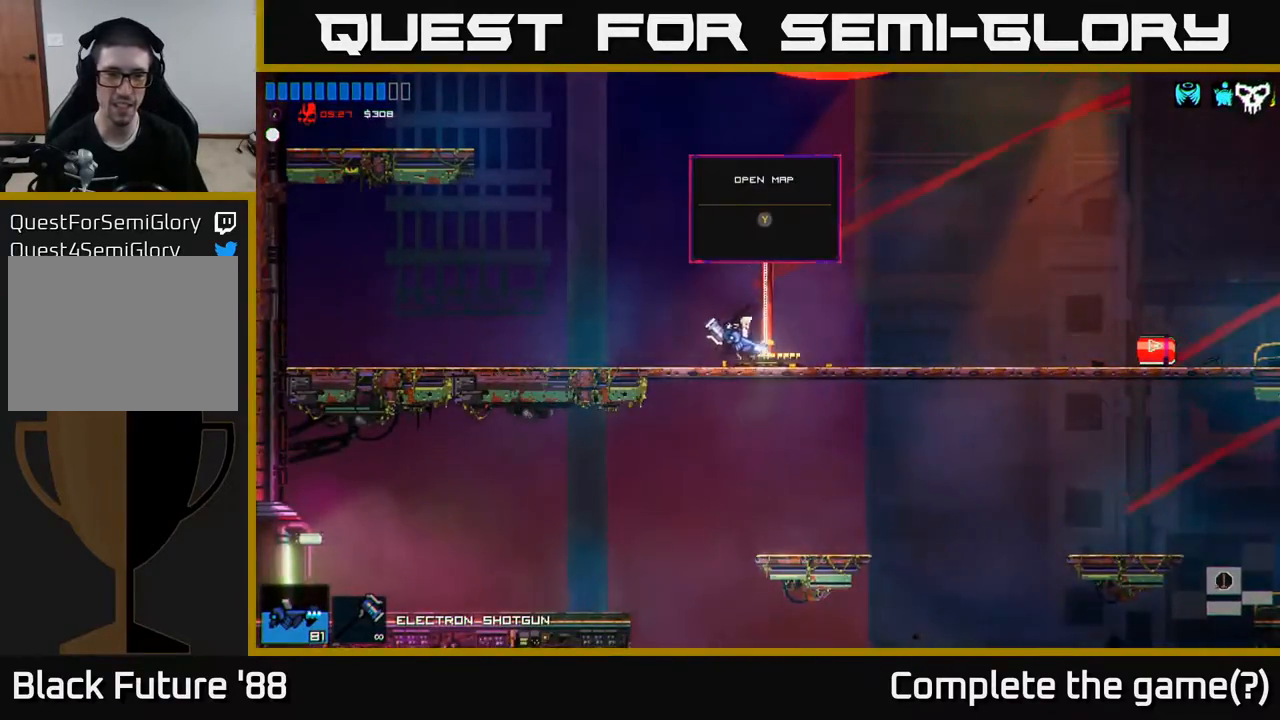
{"buttons": [], "left_stick": "right", "right_stick": "center", "events": [[250, "R2", "down"], [367, "R2", "up"]]}
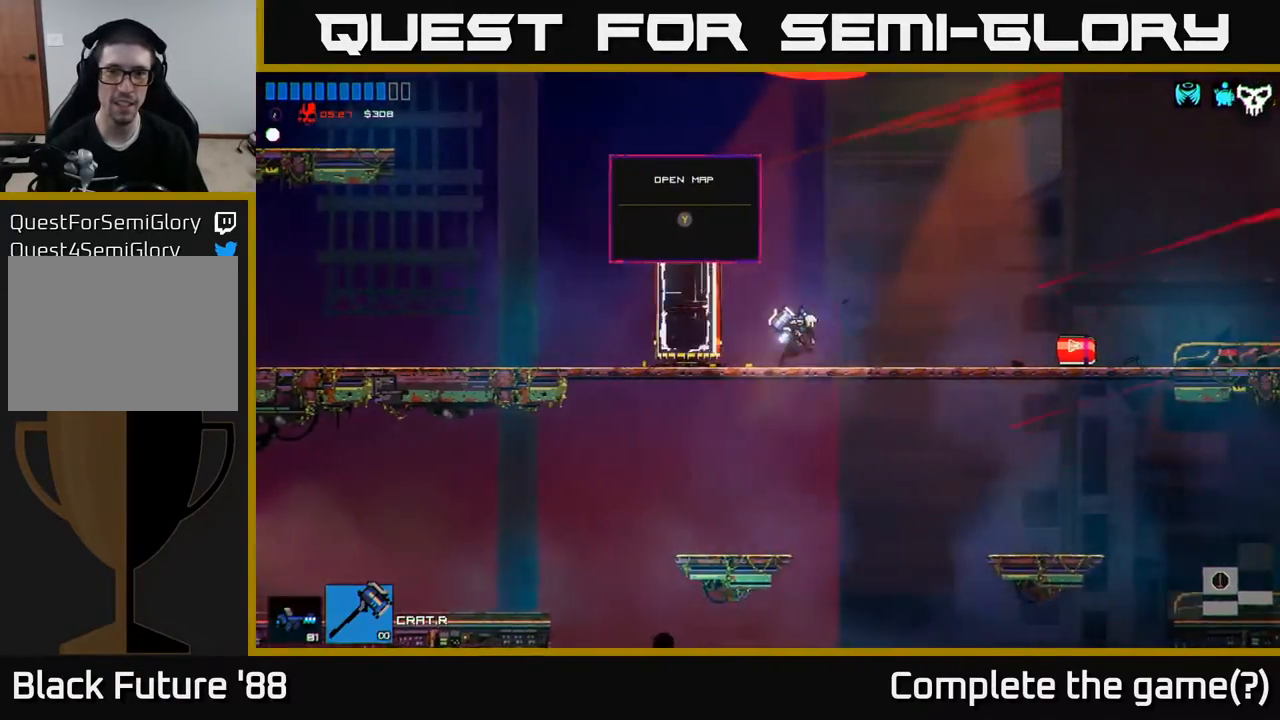
{"buttons": [], "left_stick": "right", "right_stick": "center", "events": []}
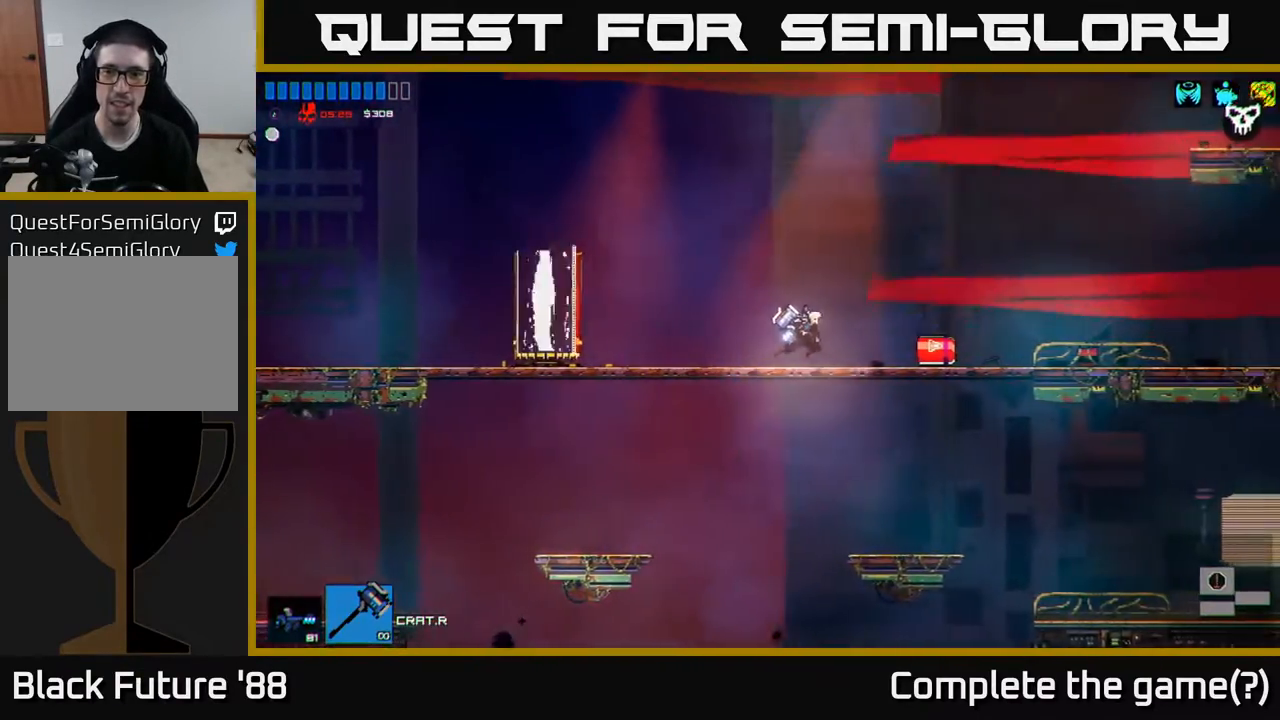
{"buttons": [], "left_stick": "left", "right_stick": "center", "events": [[500, "left_stick", "left"]]}
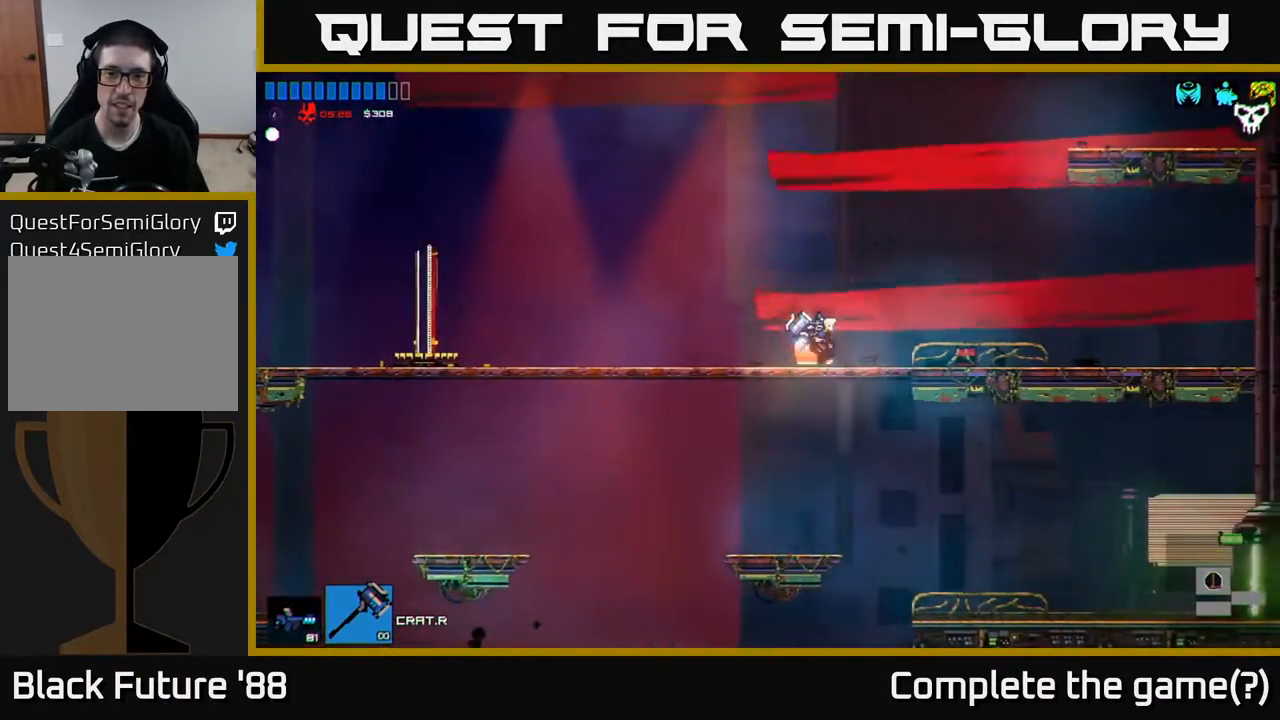
{"buttons": [], "left_stick": "left", "right_stick": "center", "events": [[67, "Y", "down"], [133, "Y", "up"]]}
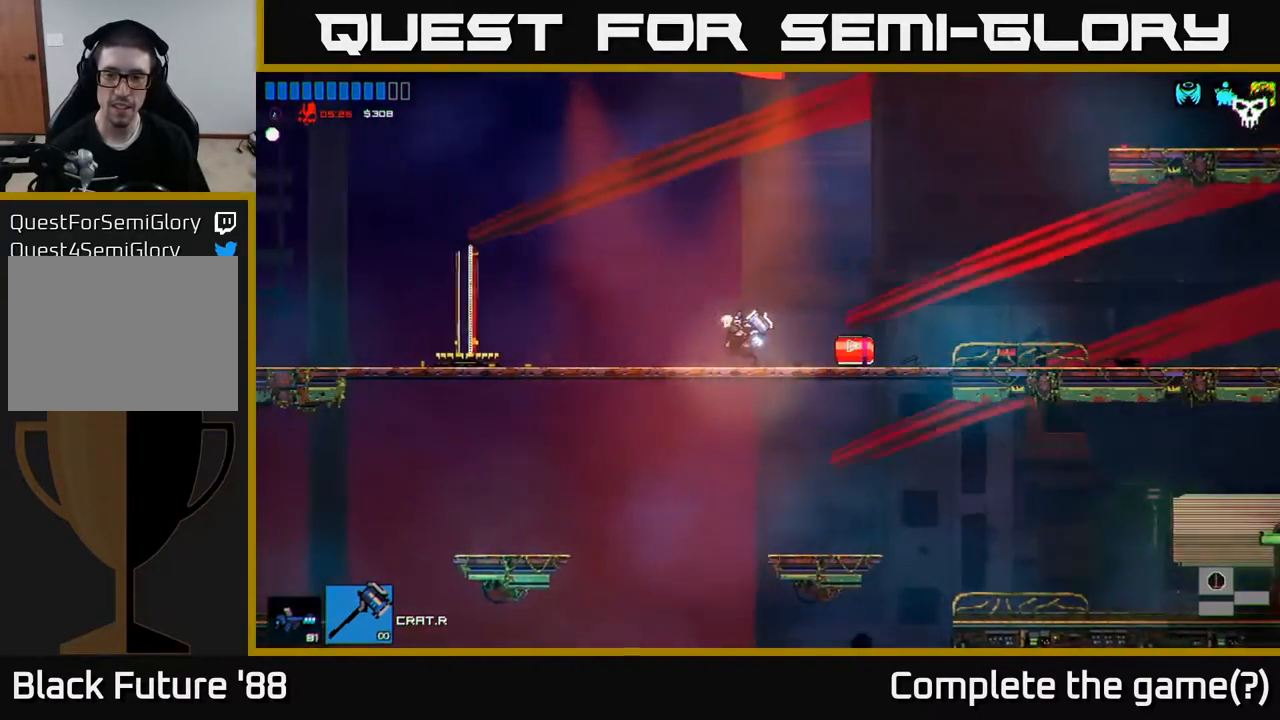
{"buttons": [], "left_stick": "left", "right_stick": "center", "events": []}
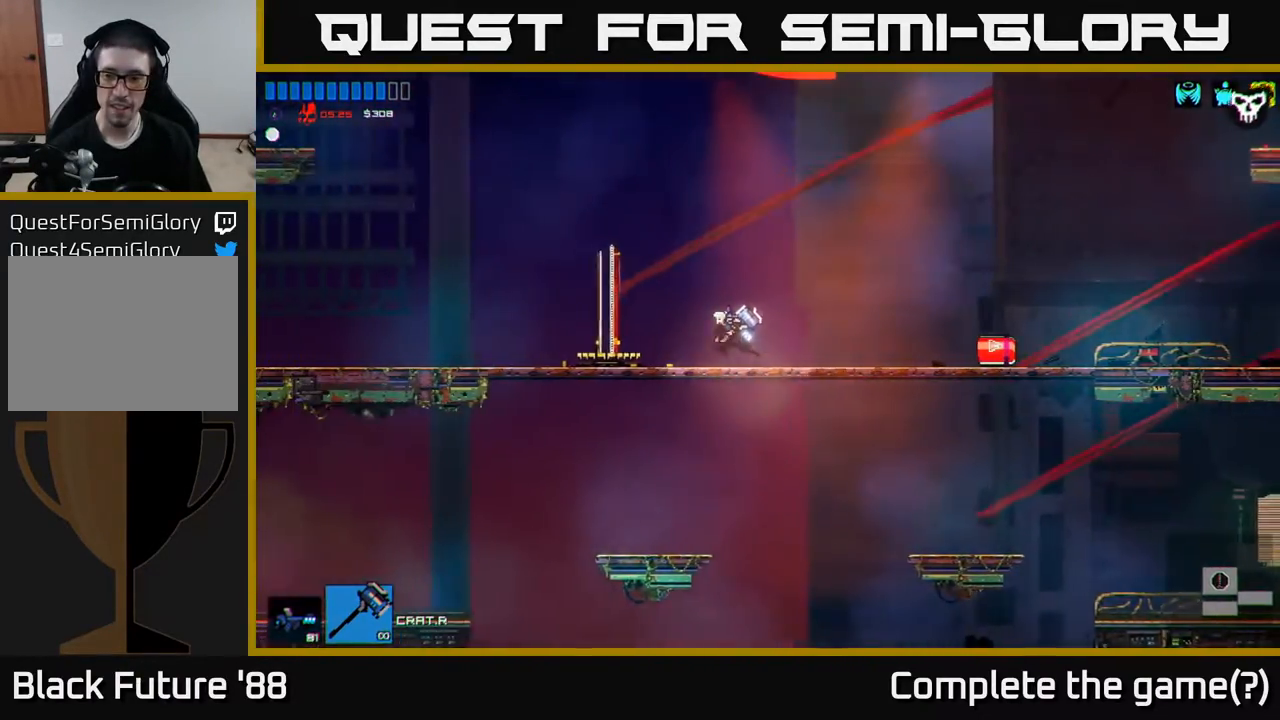
{"buttons": [], "left_stick": "left", "right_stick": "center", "events": []}
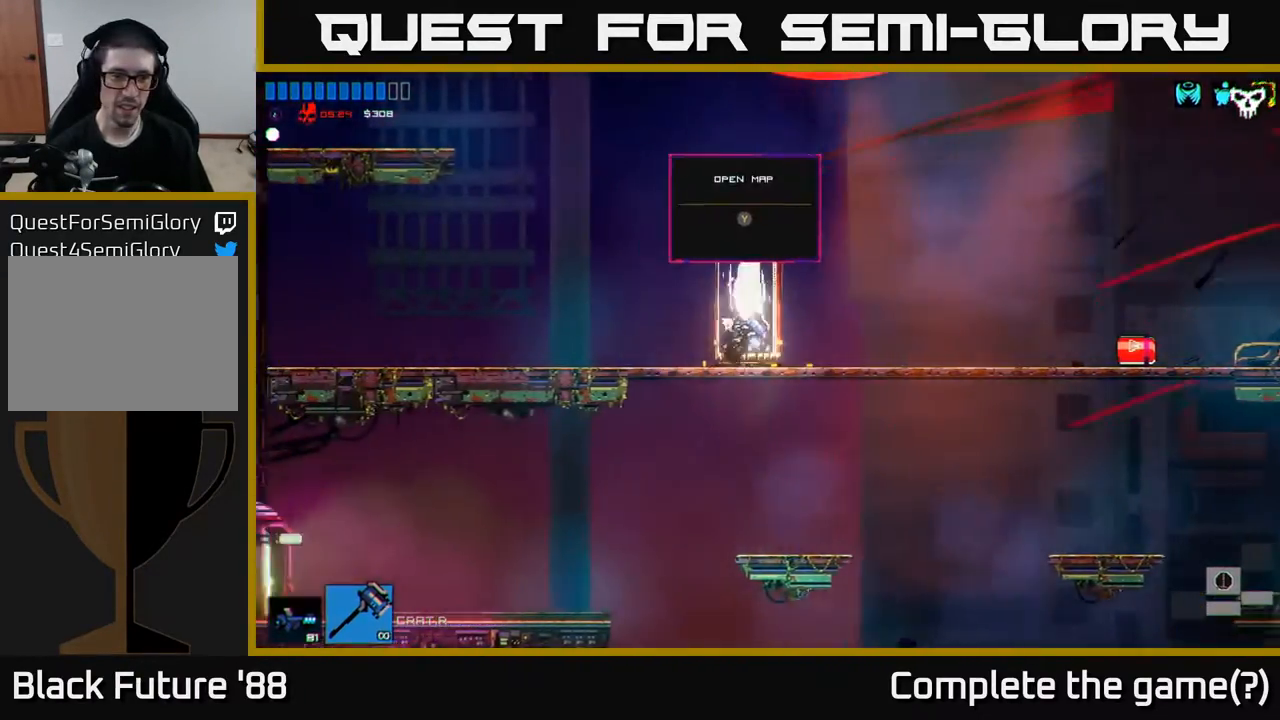
{"buttons": [], "left_stick": "left", "right_stick": "center", "events": [[150, "left_stick", "down"], [233, "A", "down"], [283, "A", "up"], [450, "left_stick", "left"]]}
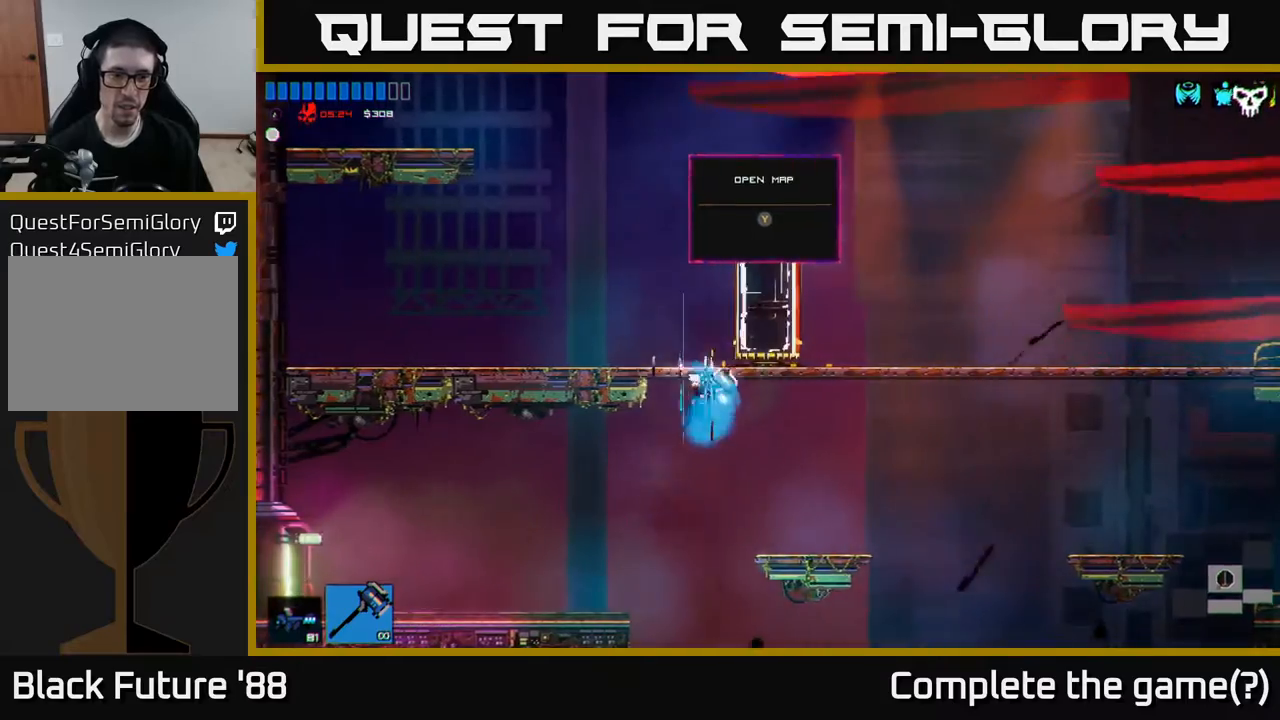
{"buttons": [], "left_stick": "left", "right_stick": "center", "events": []}
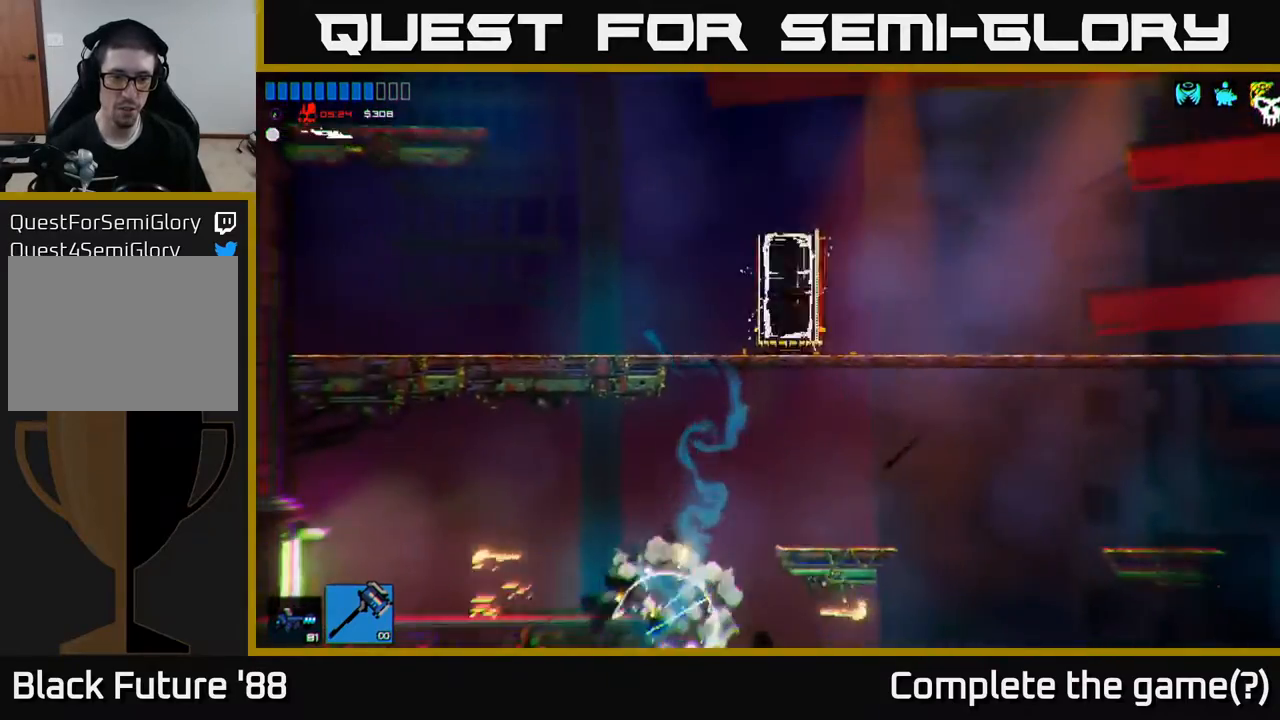
{"buttons": [], "left_stick": "center", "right_stick": "center", "events": [[117, "left_stick", "center"]]}
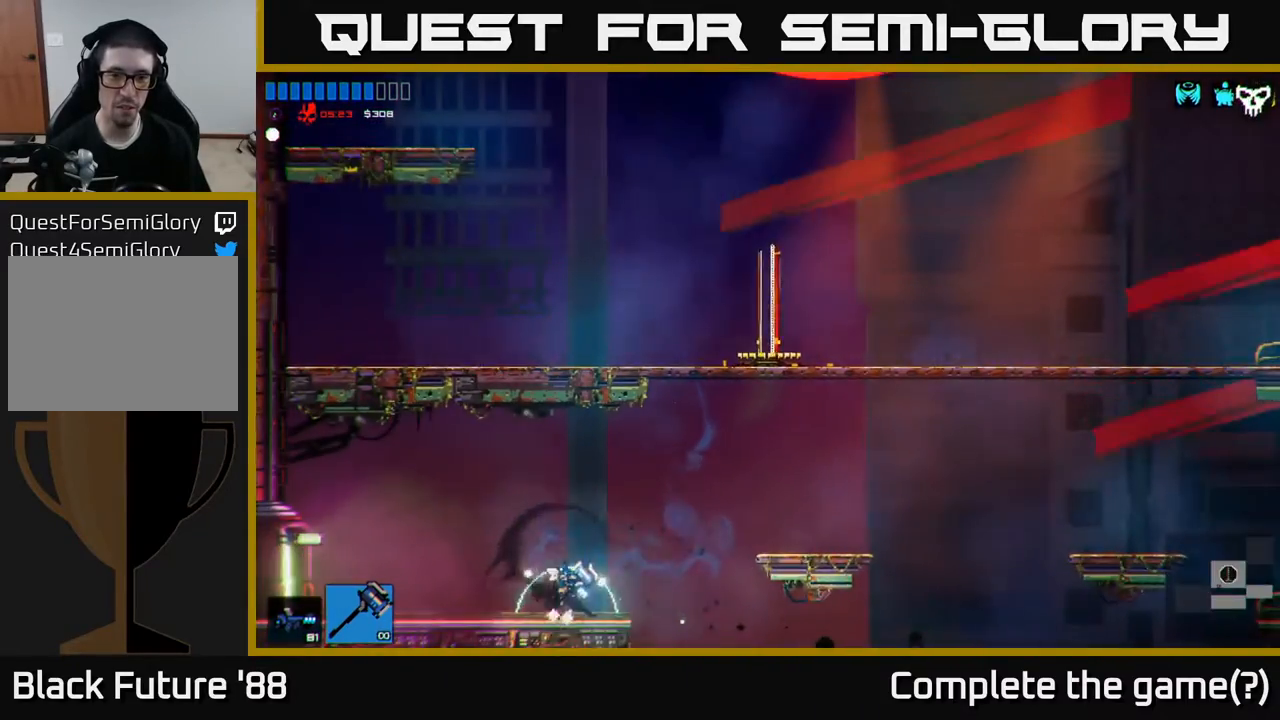
{"buttons": [], "left_stick": "left", "right_stick": "center", "events": [[300, "left_stick", "left"]]}
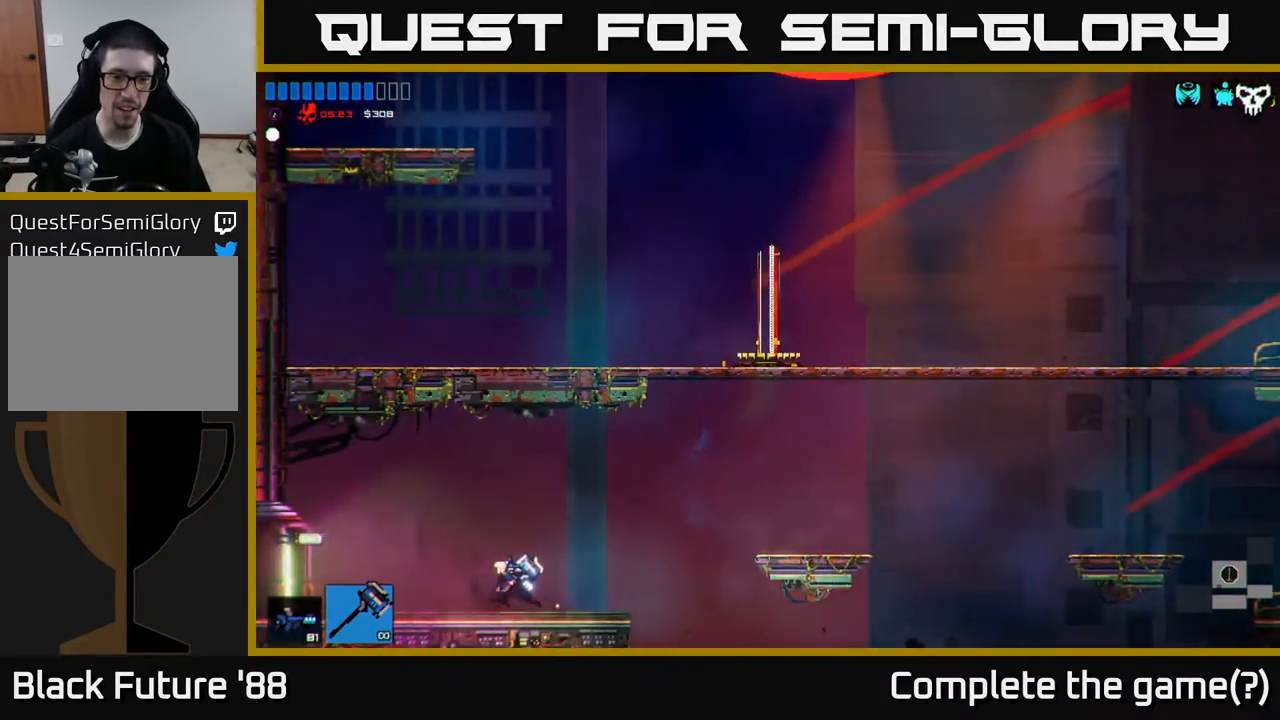
{"buttons": [], "left_stick": "left", "right_stick": "center", "events": []}
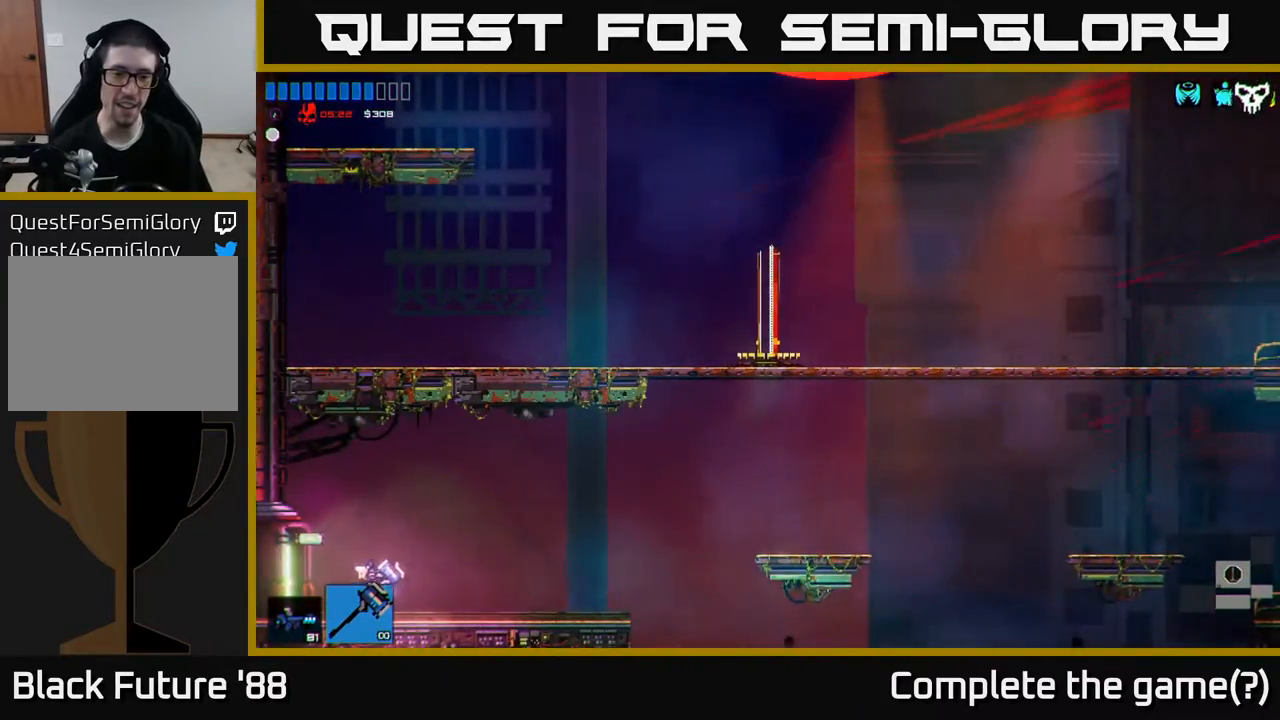
{"buttons": [], "left_stick": "left", "right_stick": "center", "events": []}
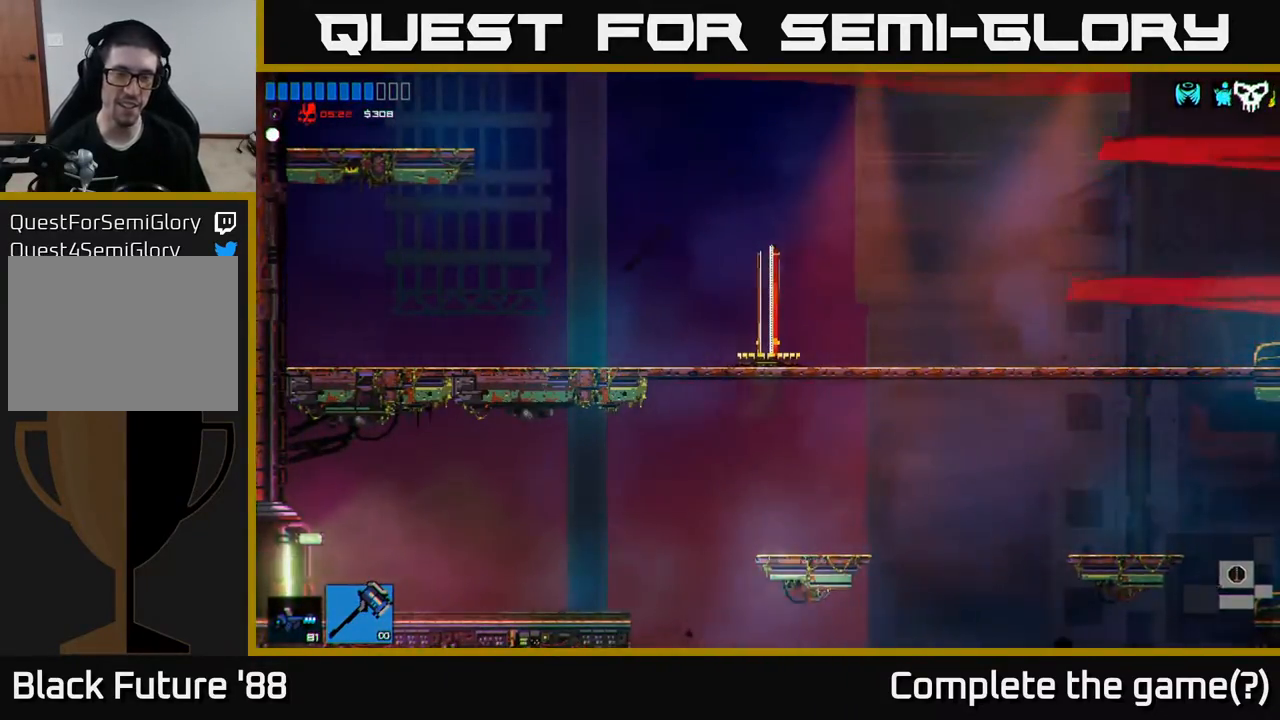
{"buttons": [], "left_stick": "left", "right_stick": "center", "events": []}
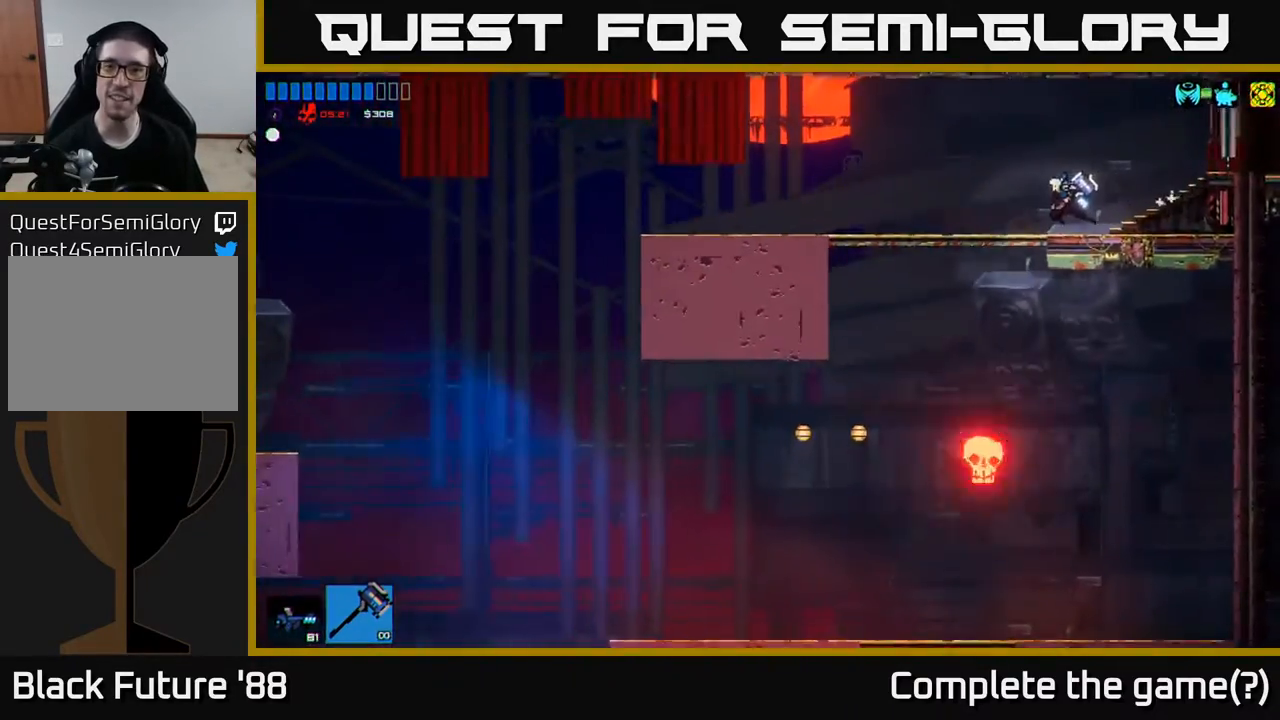
{"buttons": [], "left_stick": "left", "right_stick": "center", "events": [[17, "left_stick", "center"], [233, "left_stick", "left"]]}
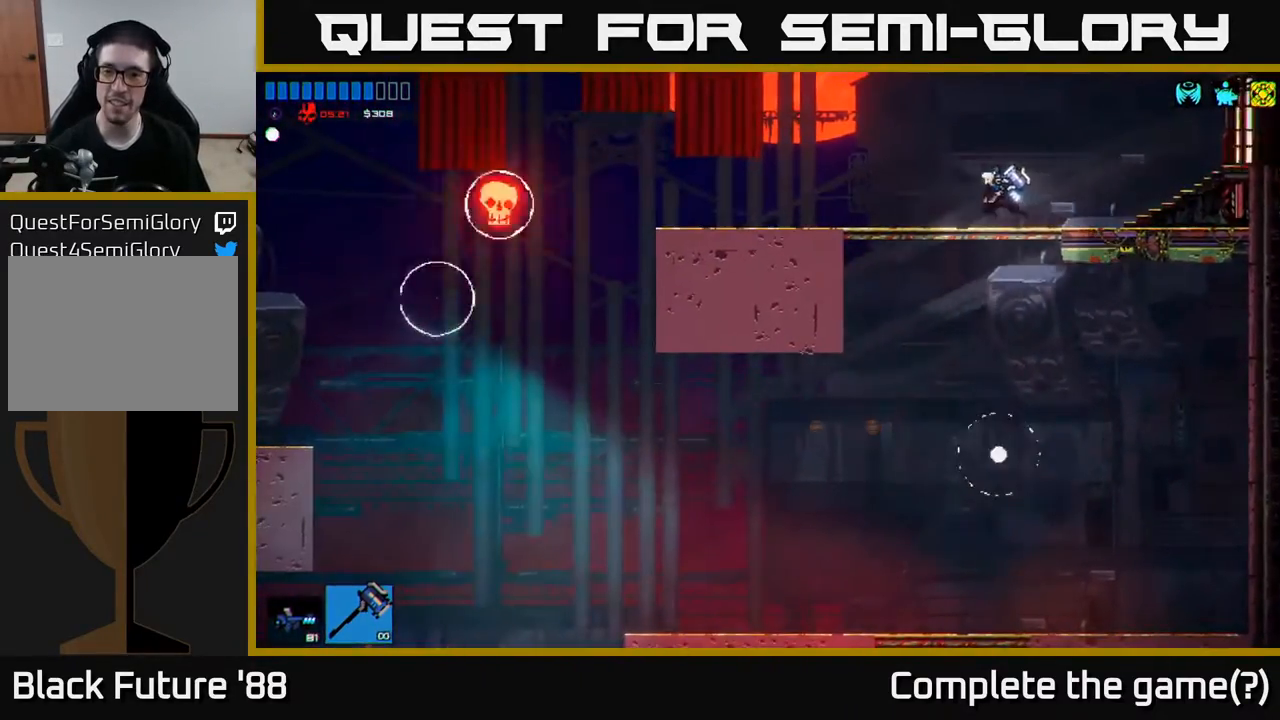
{"buttons": [], "left_stick": "center", "right_stick": "center", "events": [[83, "left_stick", "down"], [150, "A", "down"], [250, "A", "up"], [317, "left_stick", "right"], [467, "left_stick", "center"]]}
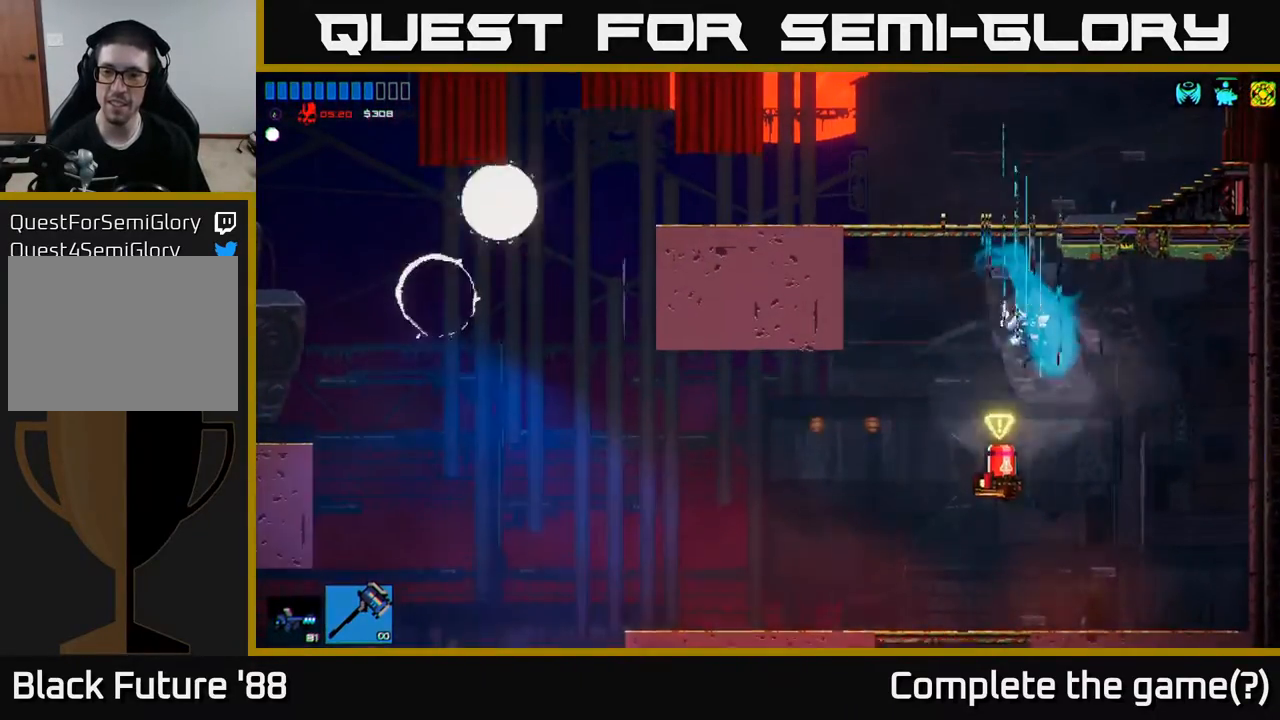
{"buttons": [], "left_stick": "center", "right_stick": "center", "events": [[117, "left_stick", "right"], [133, "right_stick", "down-left"], [200, "right_stick", "left"], [250, "left_stick", "center"], [400, "right_stick", "center"]]}
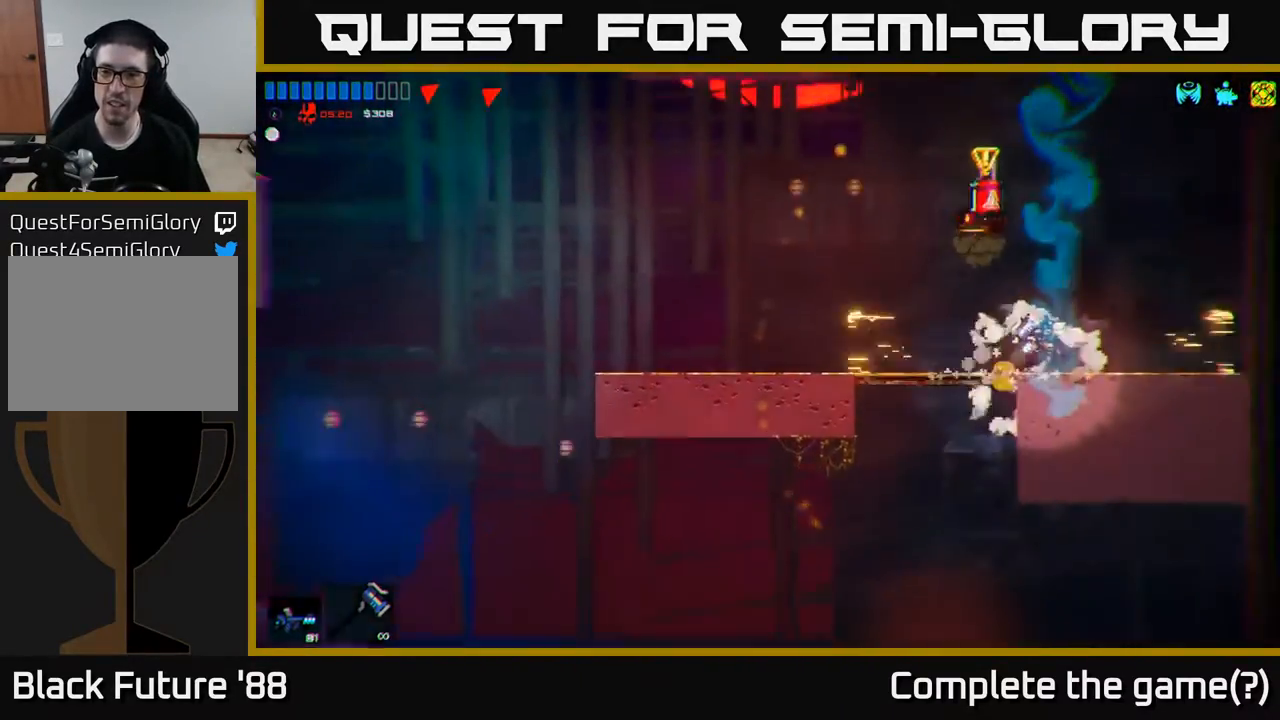
{"buttons": [], "left_stick": "left", "right_stick": "up", "events": [[50, "right_stick", "up-left"], [150, "left_stick", "left"], [250, "right_stick", "up"]]}
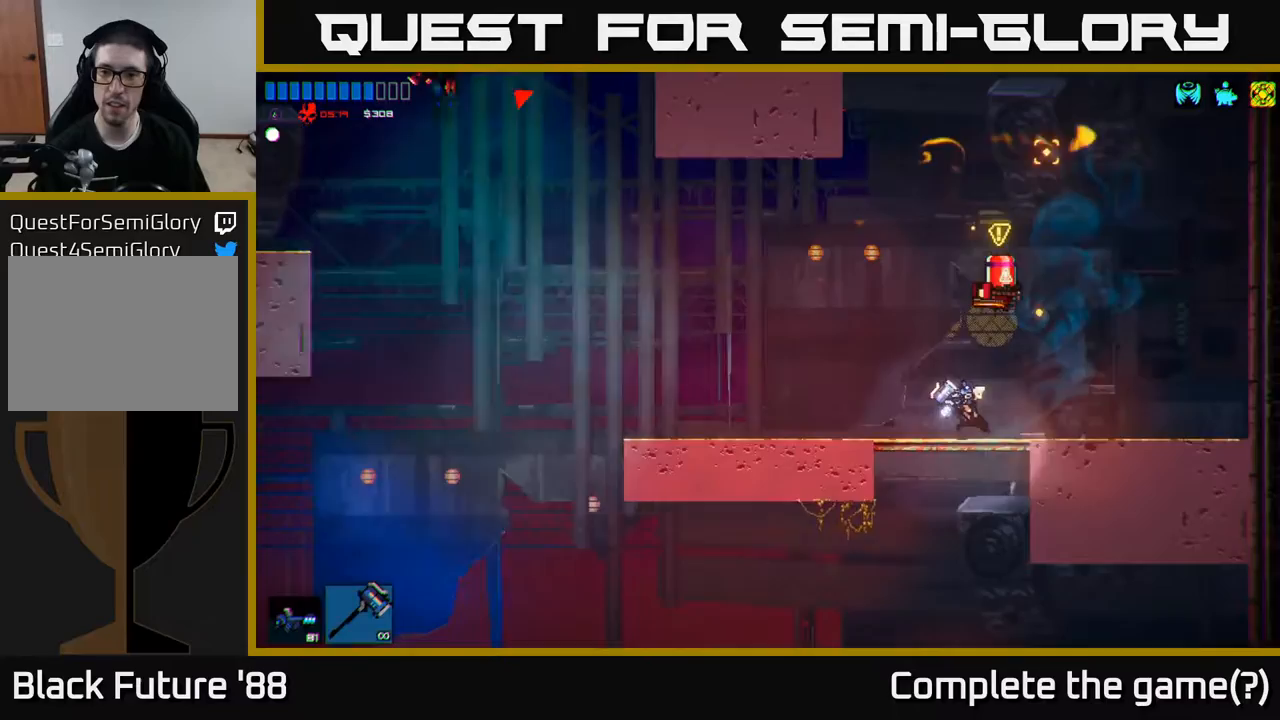
{"buttons": [], "left_stick": "center", "right_stick": "up-right", "events": [[183, "left_stick", "center"], [200, "right_stick", "up-right"]]}
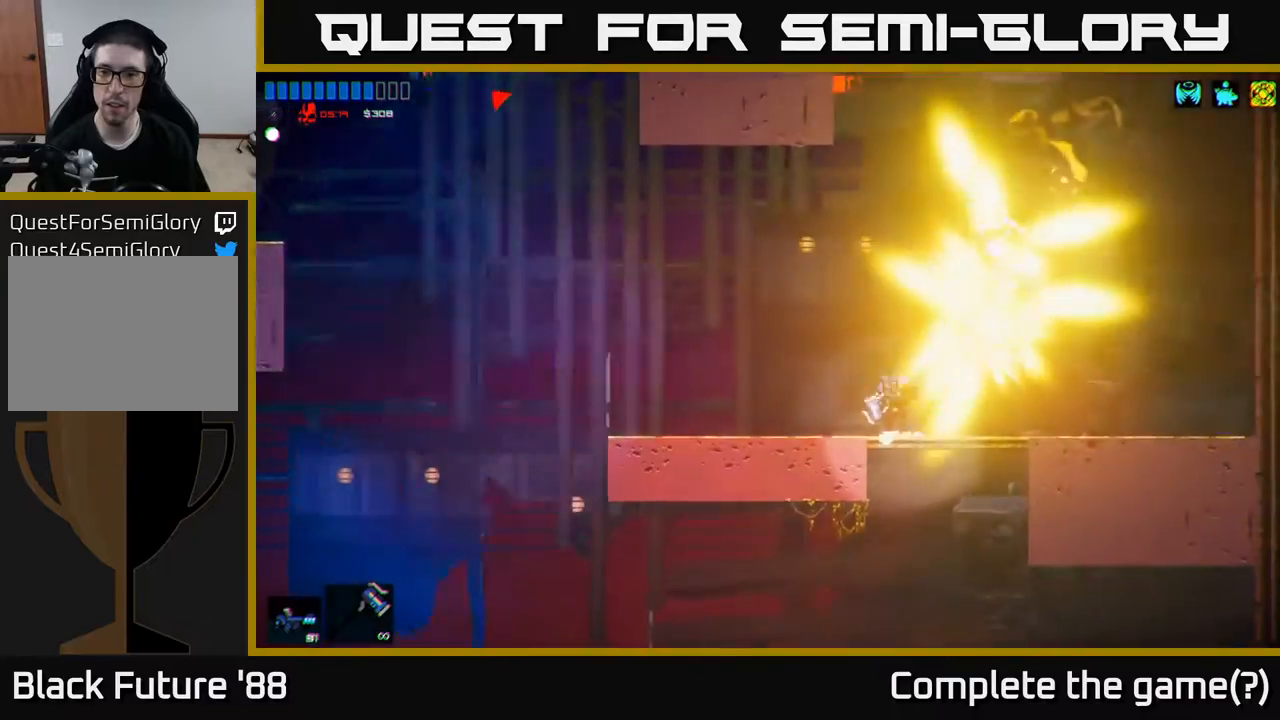
{"buttons": [], "left_stick": "center", "right_stick": "center", "events": [[183, "left_stick", "left"], [267, "right_stick", "center"], [383, "left_stick", "center"]]}
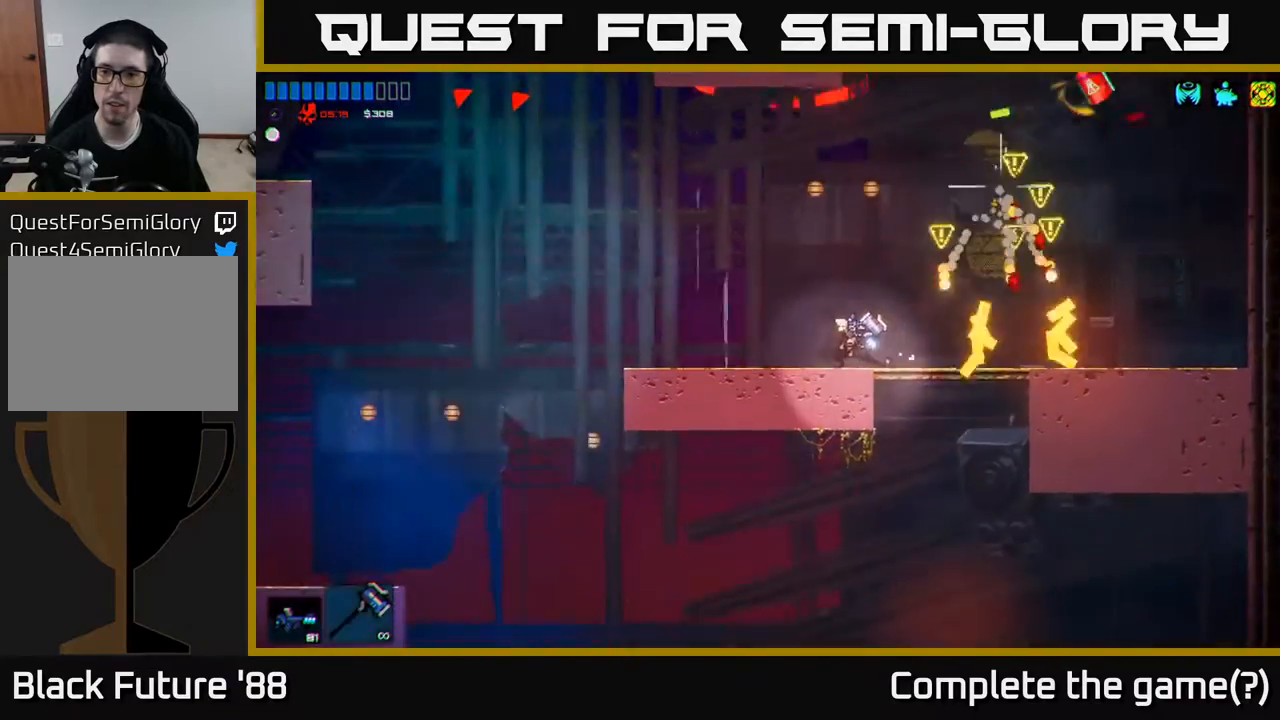
{"buttons": [], "left_stick": "right", "right_stick": "center", "events": [[100, "left_stick", "right"], [300, "A", "down"], [400, "A", "up"]]}
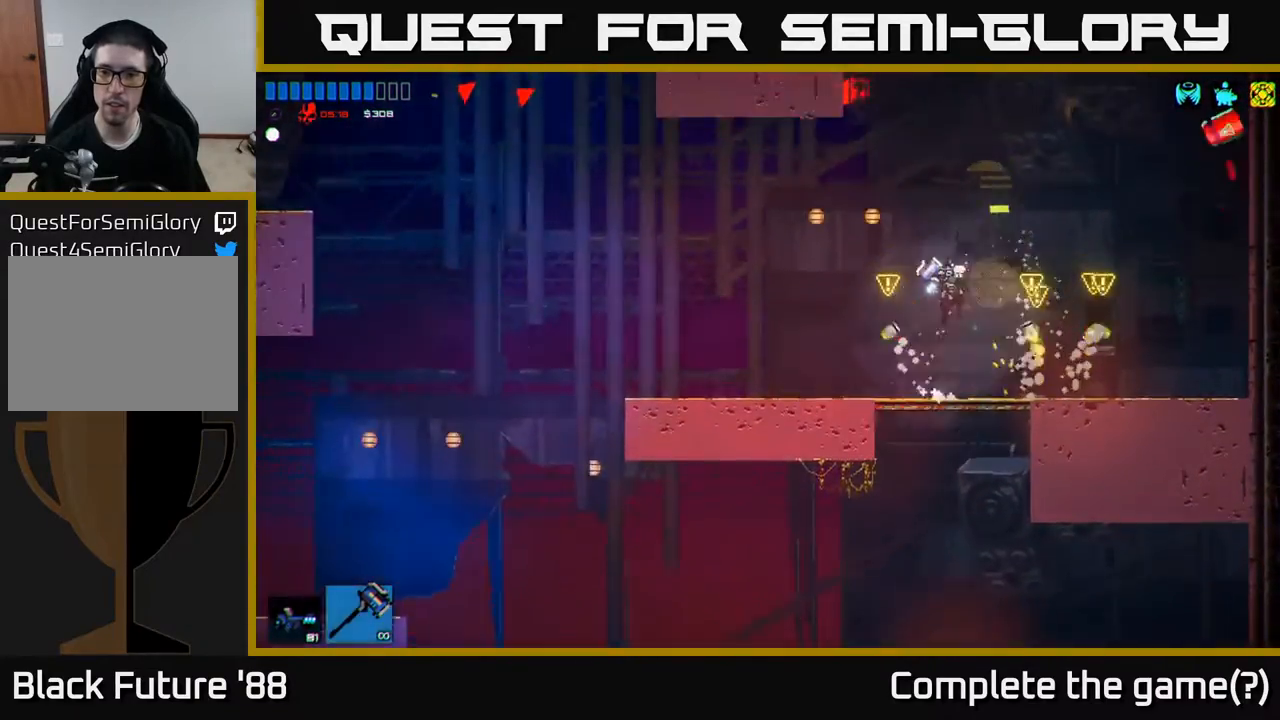
{"buttons": [], "left_stick": "left", "right_stick": "center", "events": [[133, "left_stick", "left"]]}